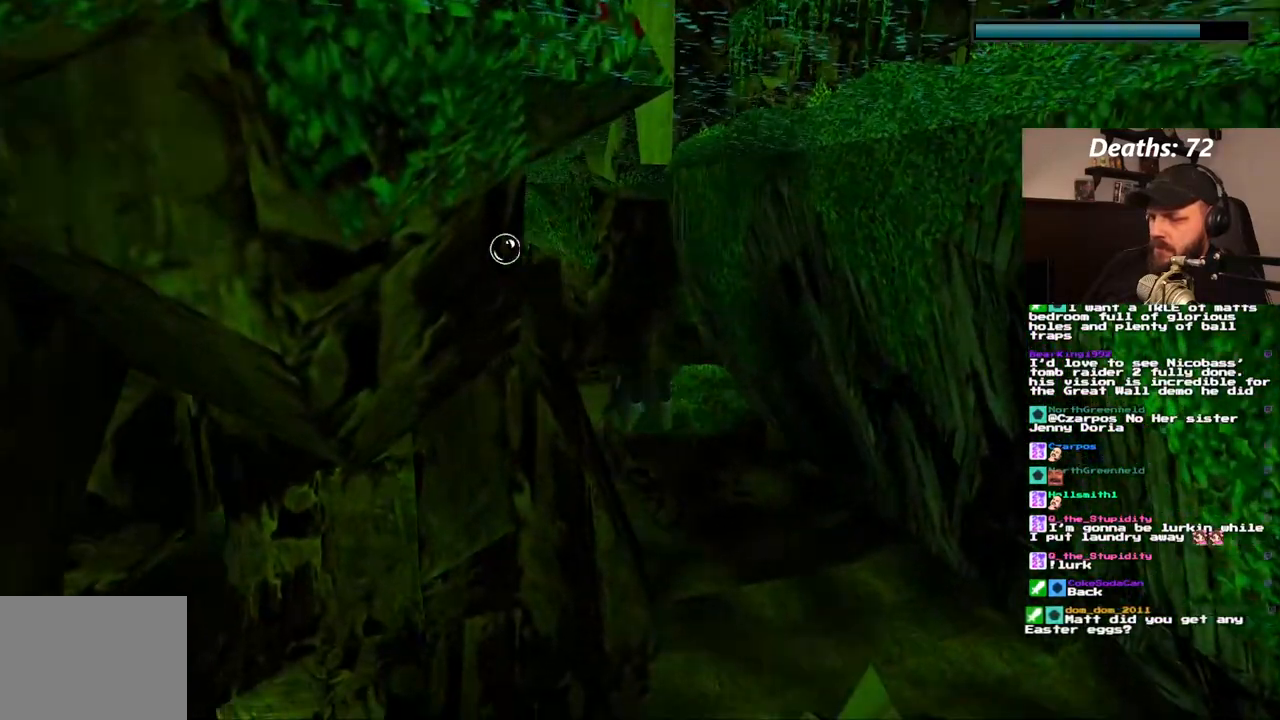
Gameplay with a controller (PlayStation layout); each line is a JSON object with the inputs held at the frame after it. "events" lists button and stick changes between this image and that frame as [ms after this image, input, new state], when the widget could be followed in between. Not read: L3 R3.
{"buttons": ["SQUARE"], "left_stick": "center", "right_stick": "center", "events": []}
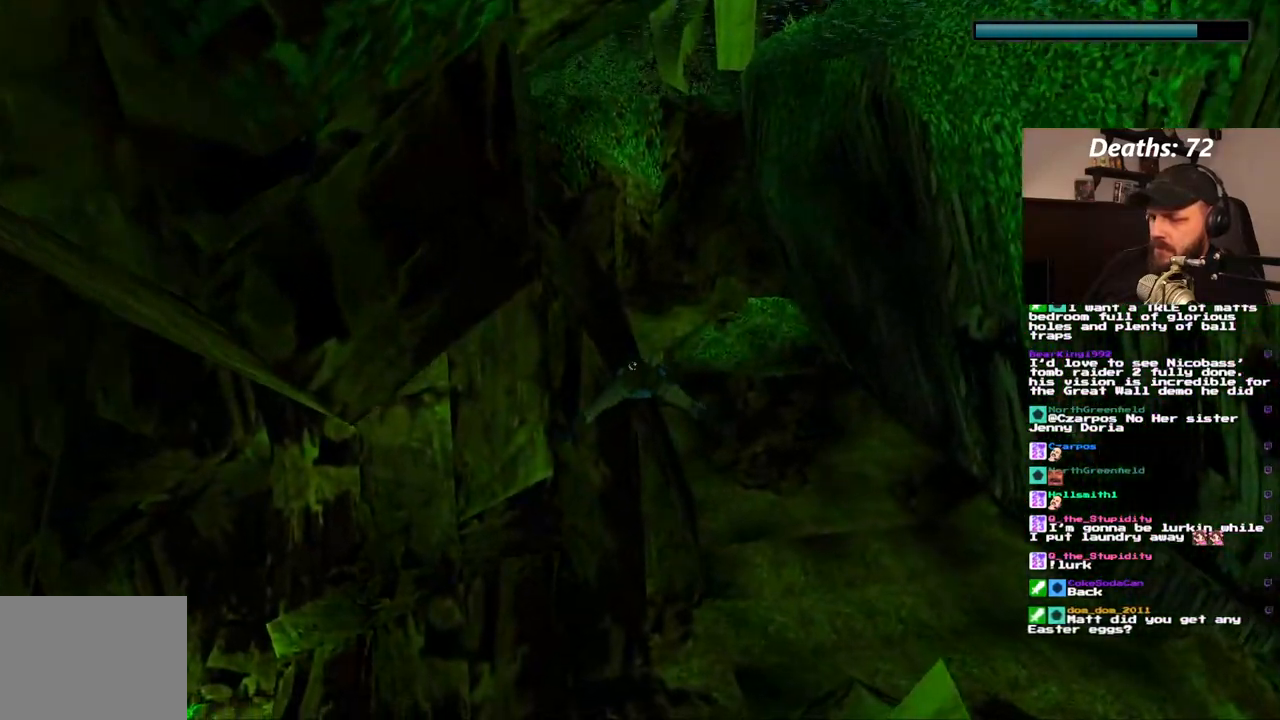
{"buttons": ["SQUARE"], "left_stick": "center", "right_stick": "center", "events": []}
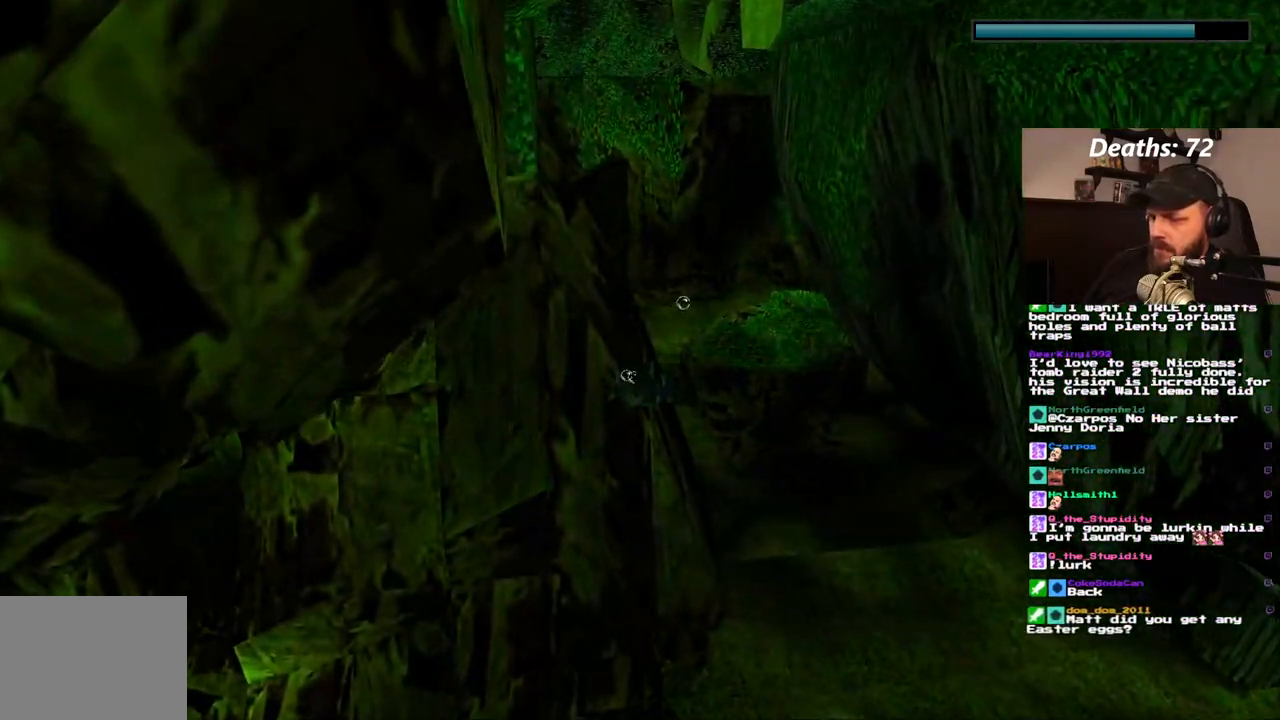
{"buttons": ["SQUARE"], "left_stick": "center", "right_stick": "center", "events": [[67, "DPAD_DOWN", "down"], [383, "DPAD_DOWN", "up"]]}
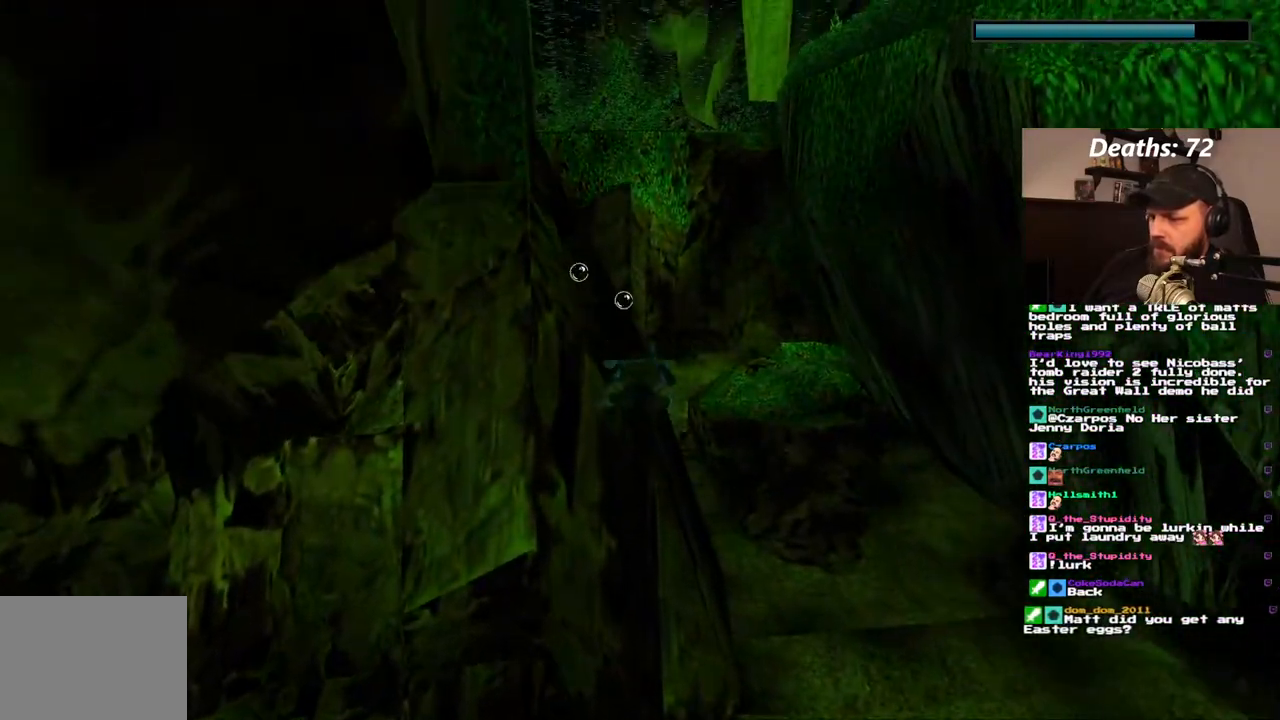
{"buttons": ["SQUARE"], "left_stick": "center", "right_stick": "center", "events": []}
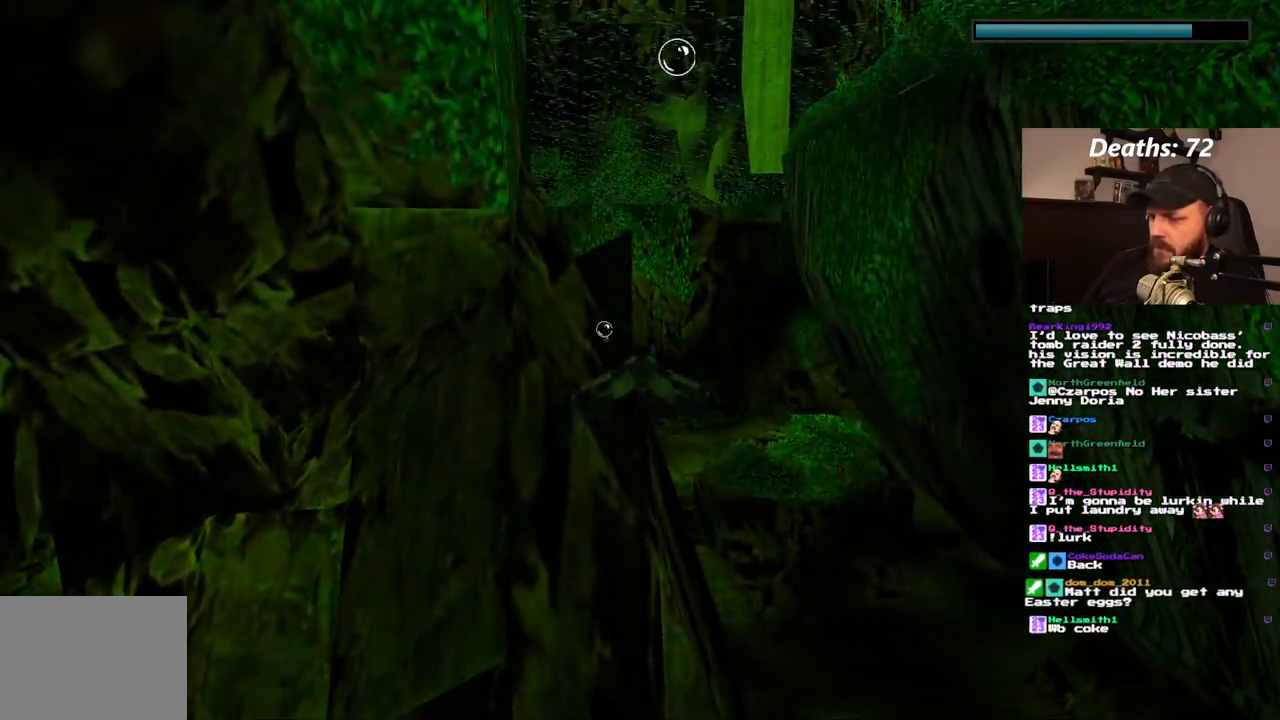
{"buttons": ["SQUARE", "DPAD_DOWN"], "left_stick": "center", "right_stick": "center", "events": [[250, "DPAD_DOWN", "down"]]}
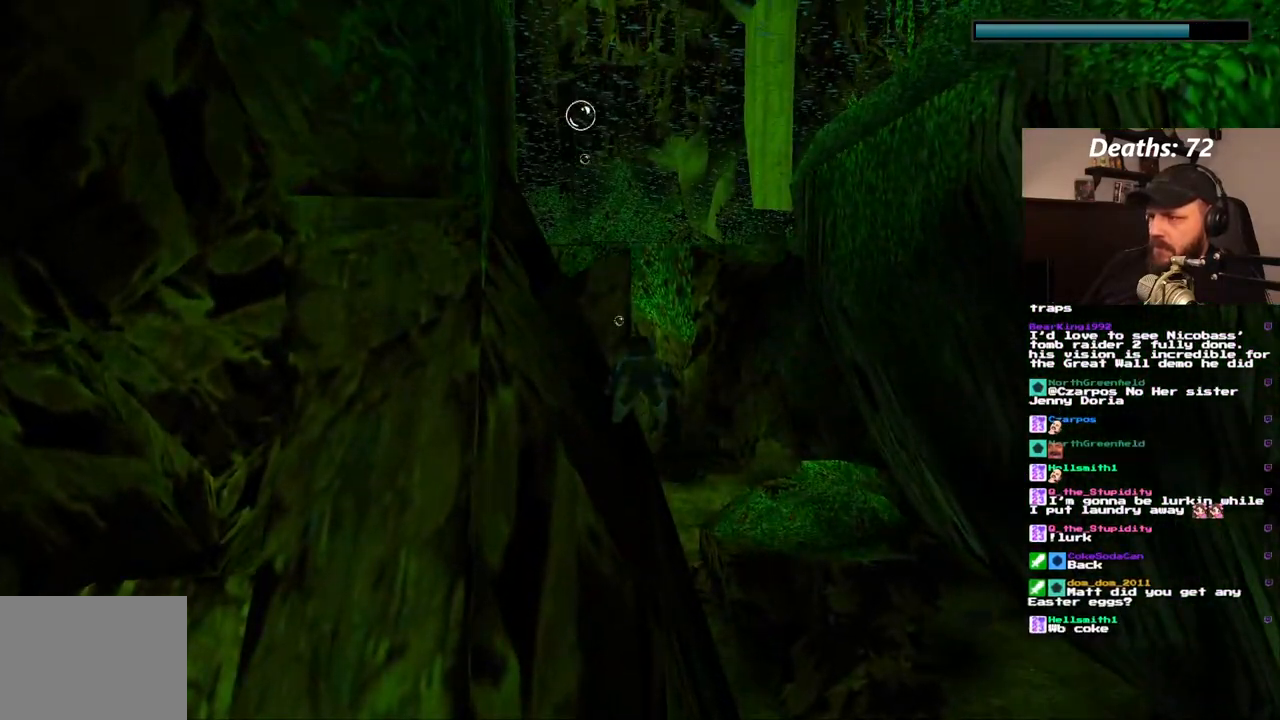
{"buttons": ["SQUARE", "DPAD_UP"], "left_stick": "center", "right_stick": "center", "events": [[33, "DPAD_RIGHT", "down"], [167, "DPAD_DOWN", "up"], [183, "DPAD_RIGHT", "up"], [500, "DPAD_UP", "down"]]}
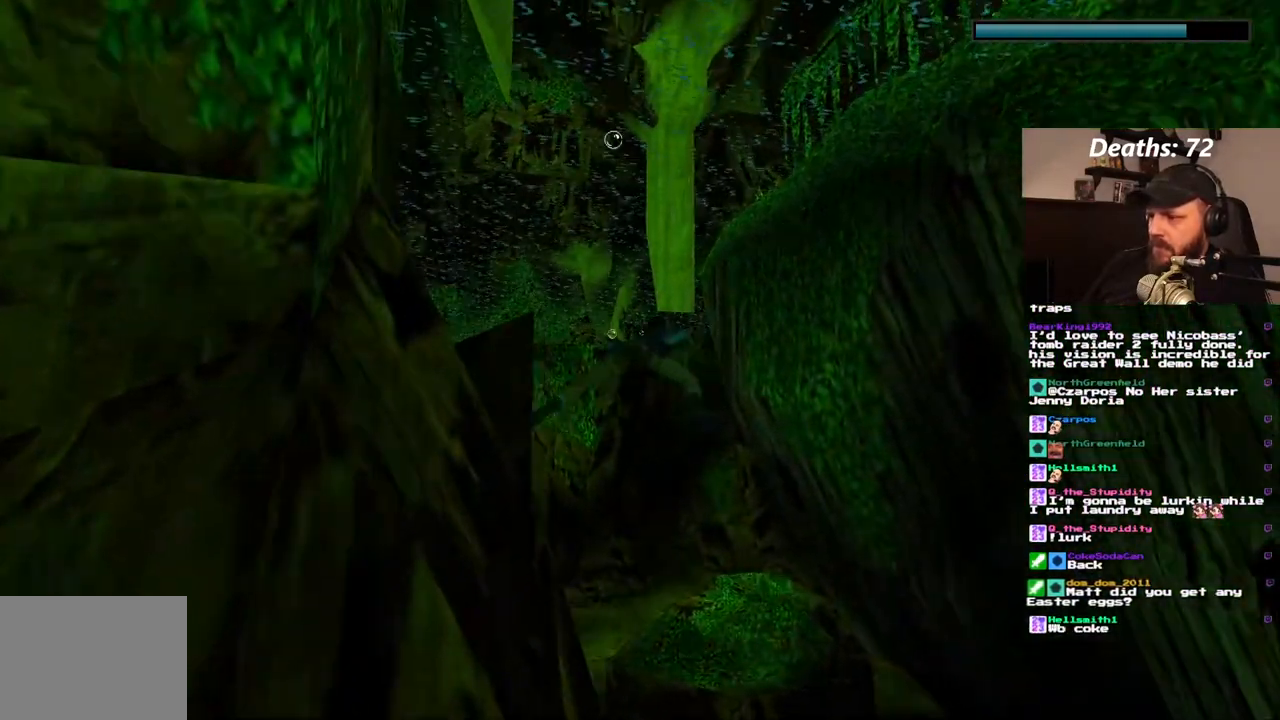
{"buttons": ["SQUARE", "DPAD_UP", "DPAD_RIGHT"], "left_stick": "center", "right_stick": "center", "events": [[283, "DPAD_RIGHT", "down"]]}
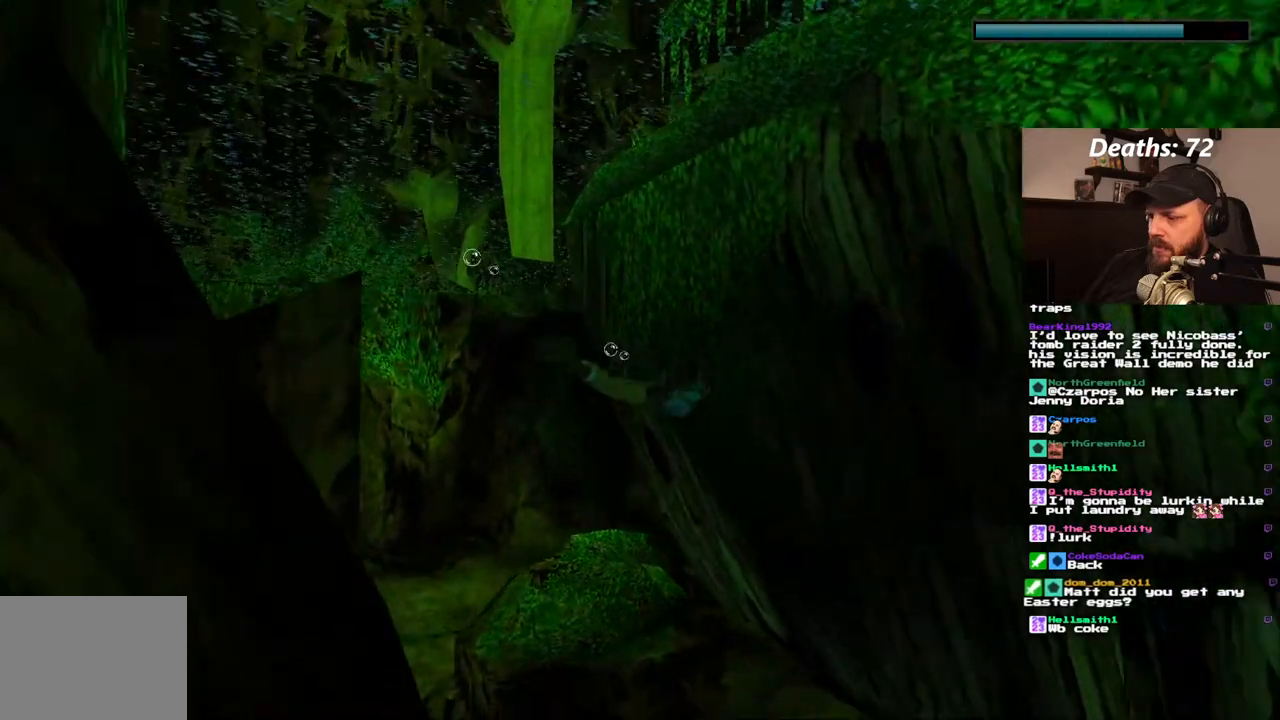
{"buttons": ["SQUARE", "DPAD_UP"], "left_stick": "center", "right_stick": "center", "events": [[100, "DPAD_RIGHT", "up"]]}
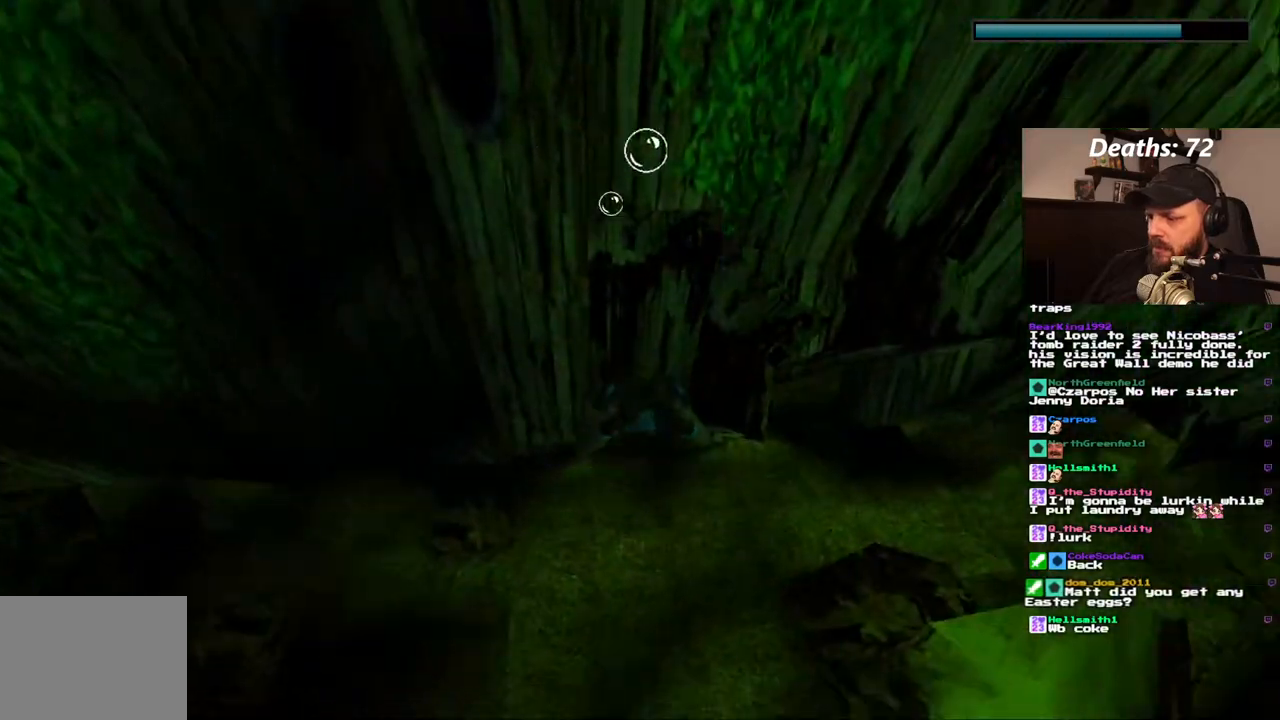
{"buttons": ["SQUARE"], "left_stick": "center", "right_stick": "center", "events": [[17, "DPAD_UP", "up"]]}
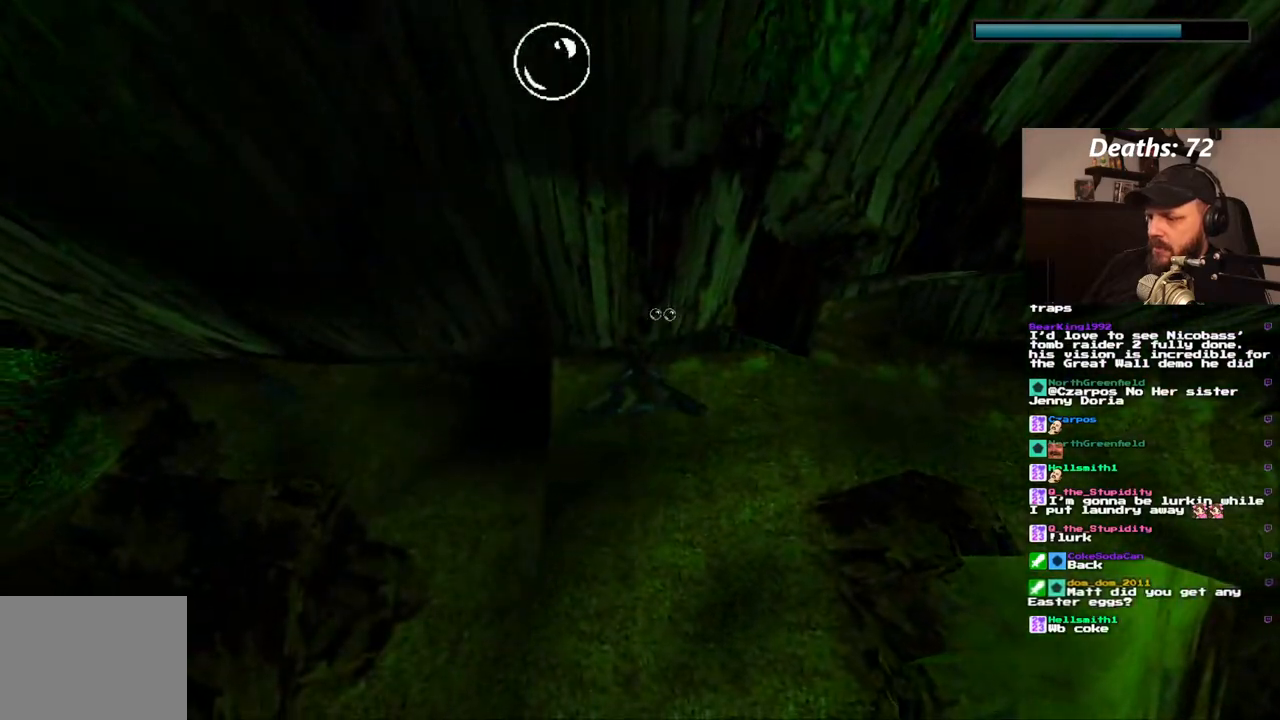
{"buttons": ["SQUARE"], "left_stick": "center", "right_stick": "center", "events": [[17, "DPAD_RIGHT", "down"], [450, "DPAD_RIGHT", "up"]]}
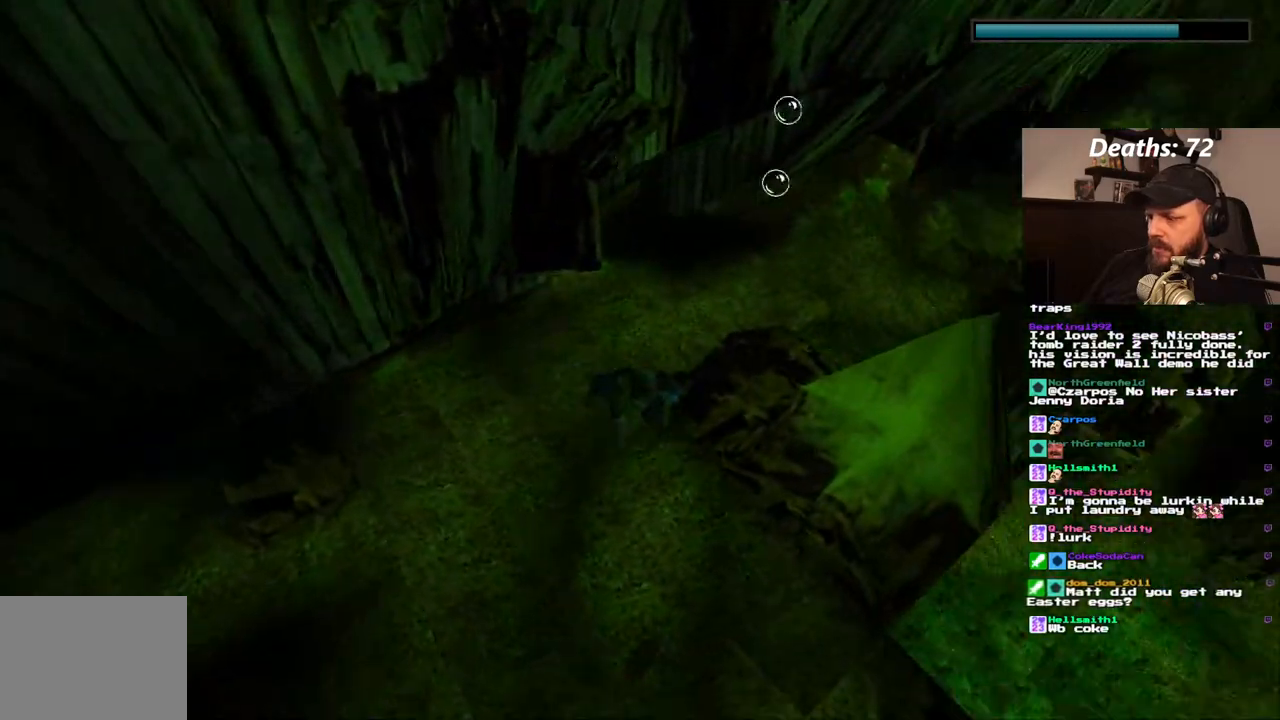
{"buttons": ["SQUARE"], "left_stick": "center", "right_stick": "center", "events": []}
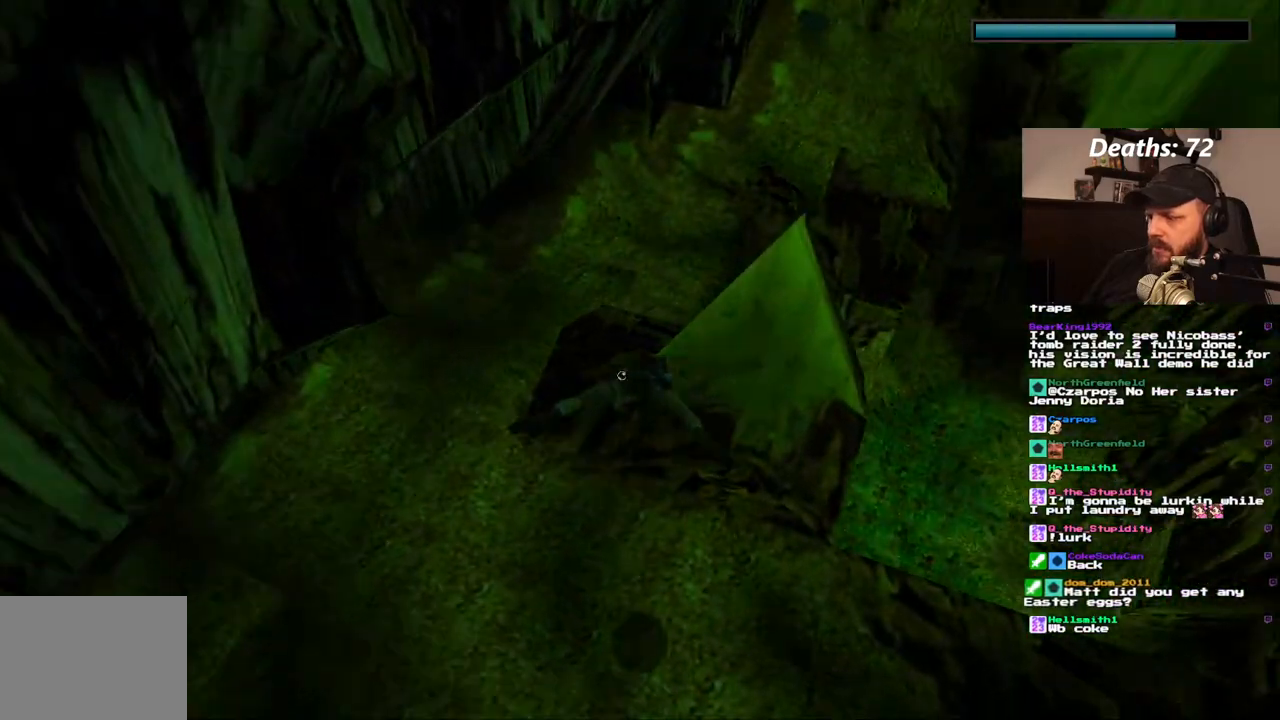
{"buttons": ["SQUARE"], "left_stick": "center", "right_stick": "center", "events": [[17, "DPAD_RIGHT", "down"], [333, "DPAD_RIGHT", "up"]]}
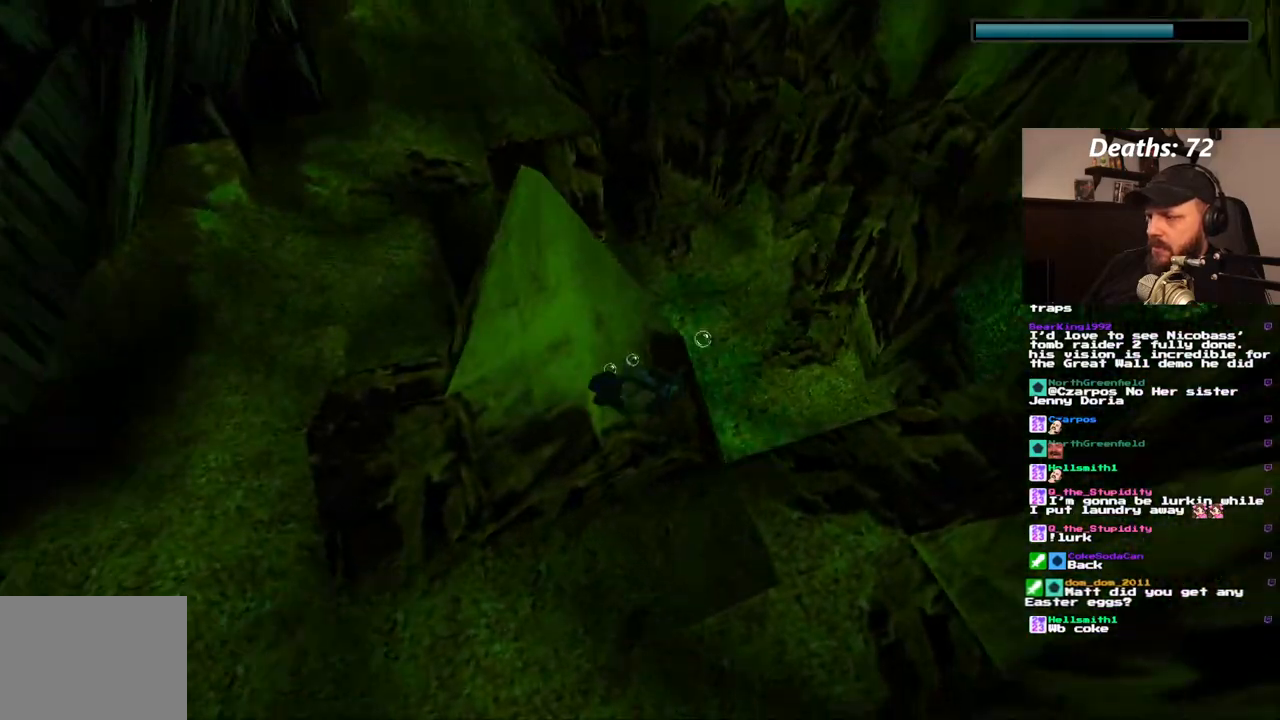
{"buttons": [], "left_stick": "center", "right_stick": "center", "events": [[200, "DPAD_RIGHT", "down"], [217, "SQUARE", "up"], [300, "DPAD_DOWN", "down"], [400, "DPAD_DOWN", "up"], [500, "DPAD_RIGHT", "up"]]}
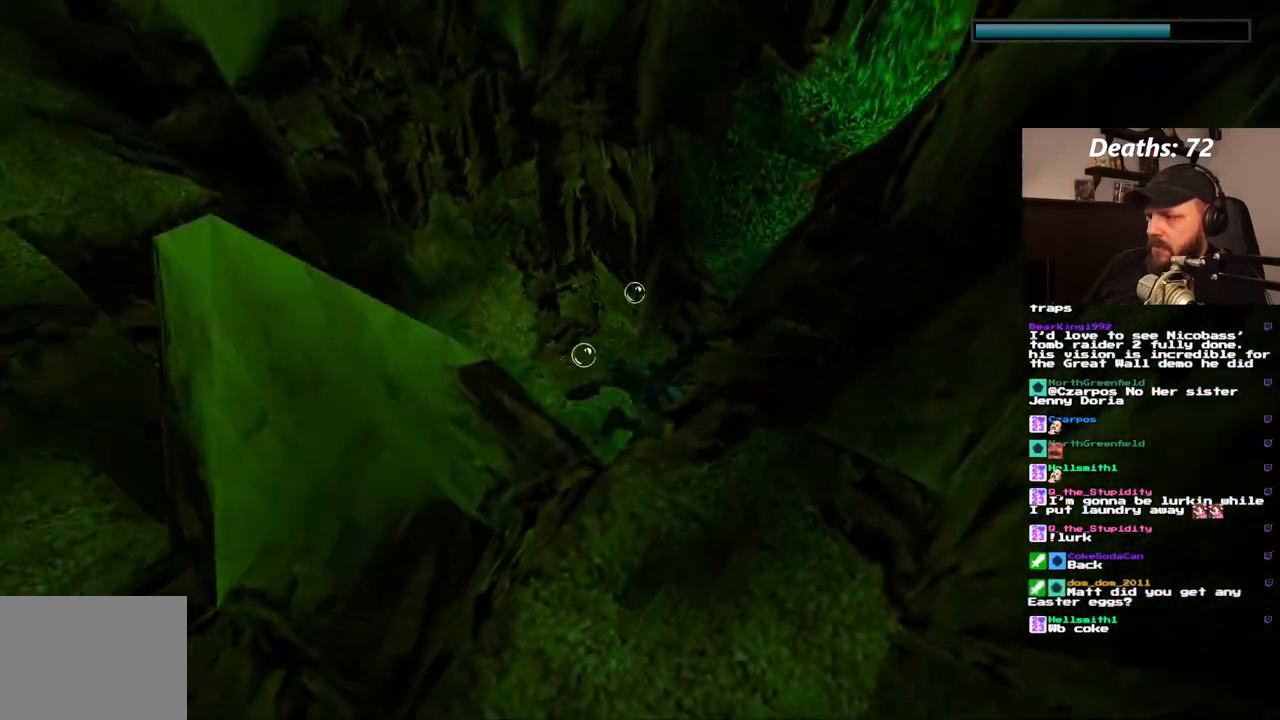
{"buttons": [], "left_stick": "center", "right_stick": "center", "events": []}
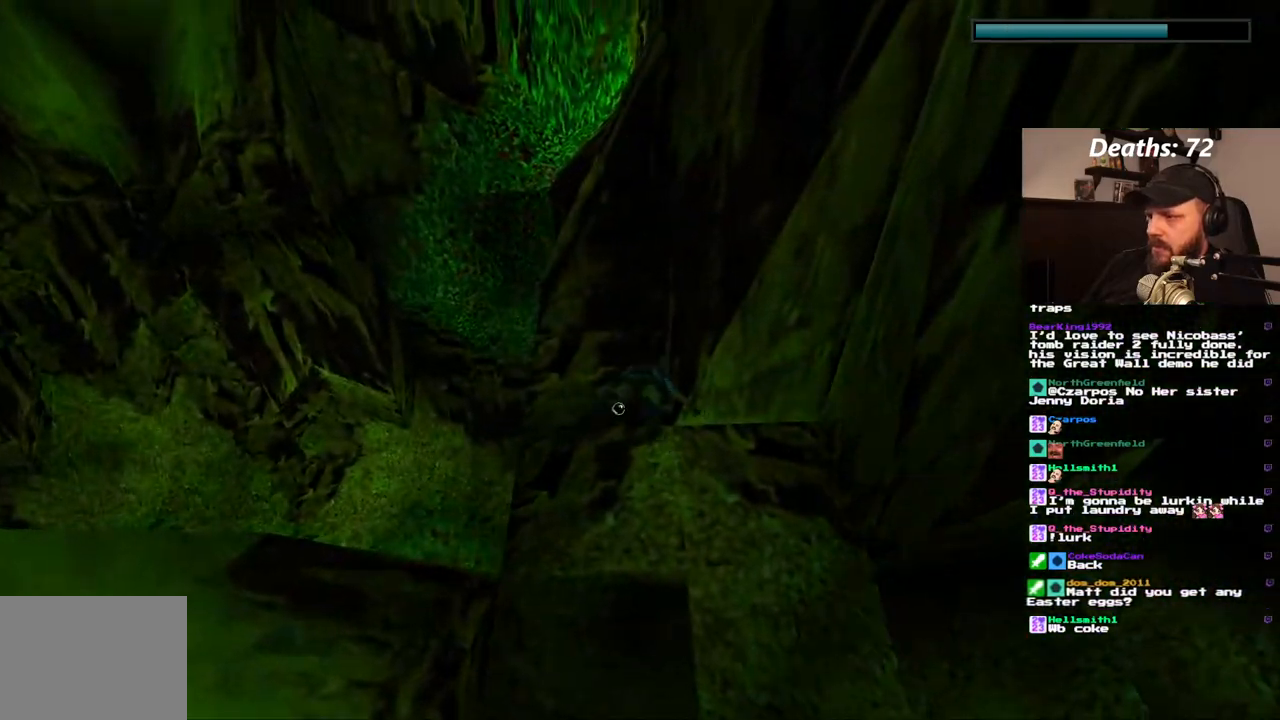
{"buttons": ["DPAD_DOWN", "DPAD_RIGHT"], "left_stick": "center", "right_stick": "center", "events": [[150, "DPAD_RIGHT", "down"], [283, "DPAD_DOWN", "down"]]}
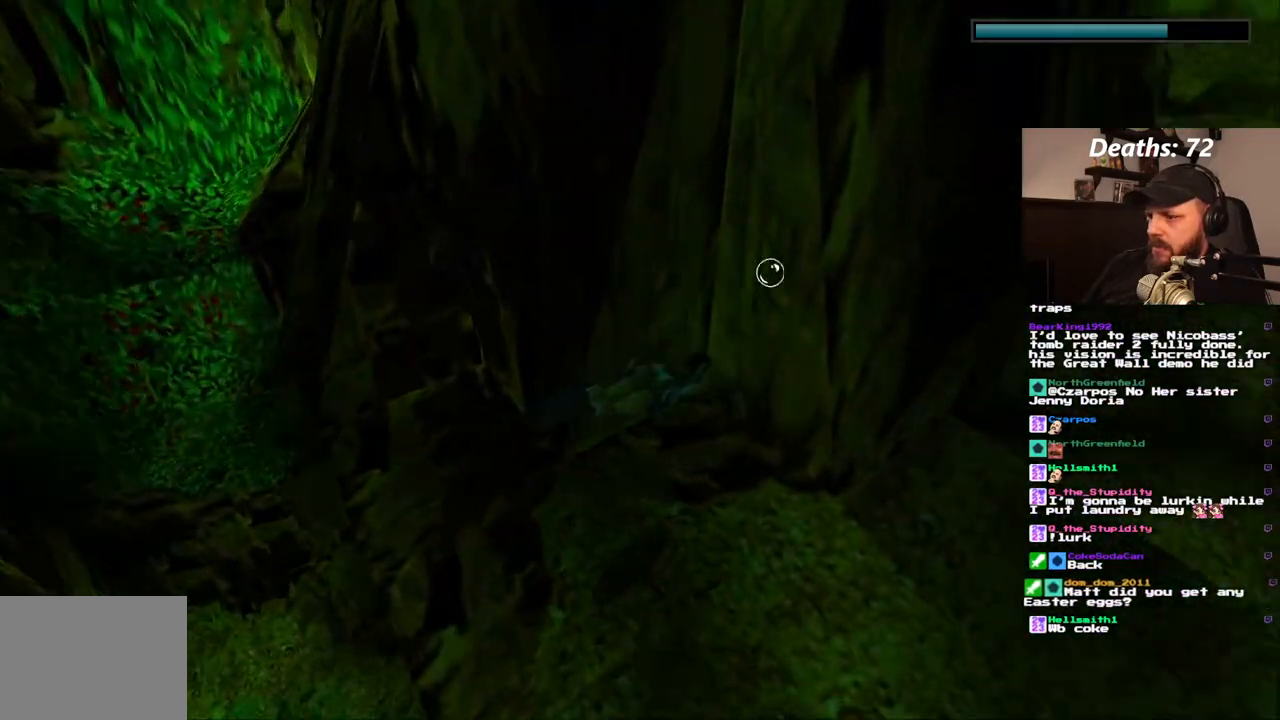
{"buttons": ["SQUARE"], "left_stick": "center", "right_stick": "center", "events": [[133, "DPAD_DOWN", "up"], [167, "SQUARE", "down"], [350, "DPAD_RIGHT", "up"]]}
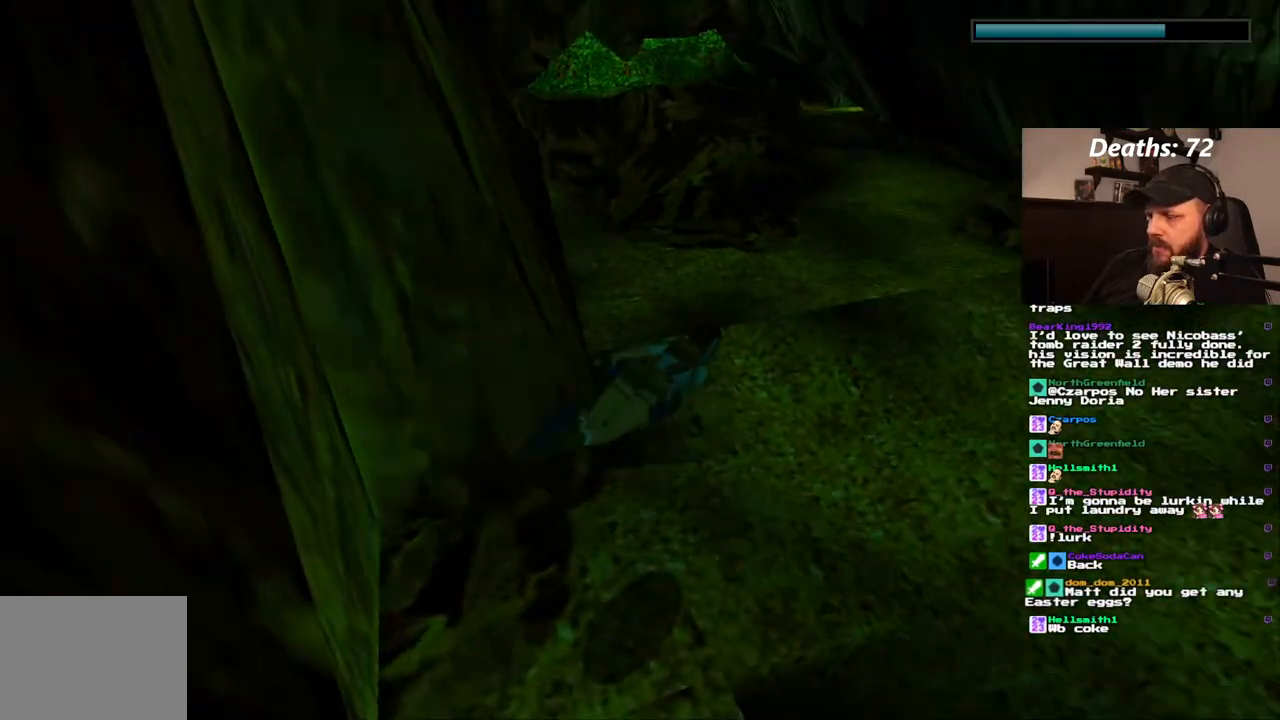
{"buttons": ["SQUARE"], "left_stick": "center", "right_stick": "center", "events": [[133, "DPAD_RIGHT", "down"], [167, "DPAD_DOWN", "down"], [317, "DPAD_RIGHT", "up"], [367, "DPAD_DOWN", "up"]]}
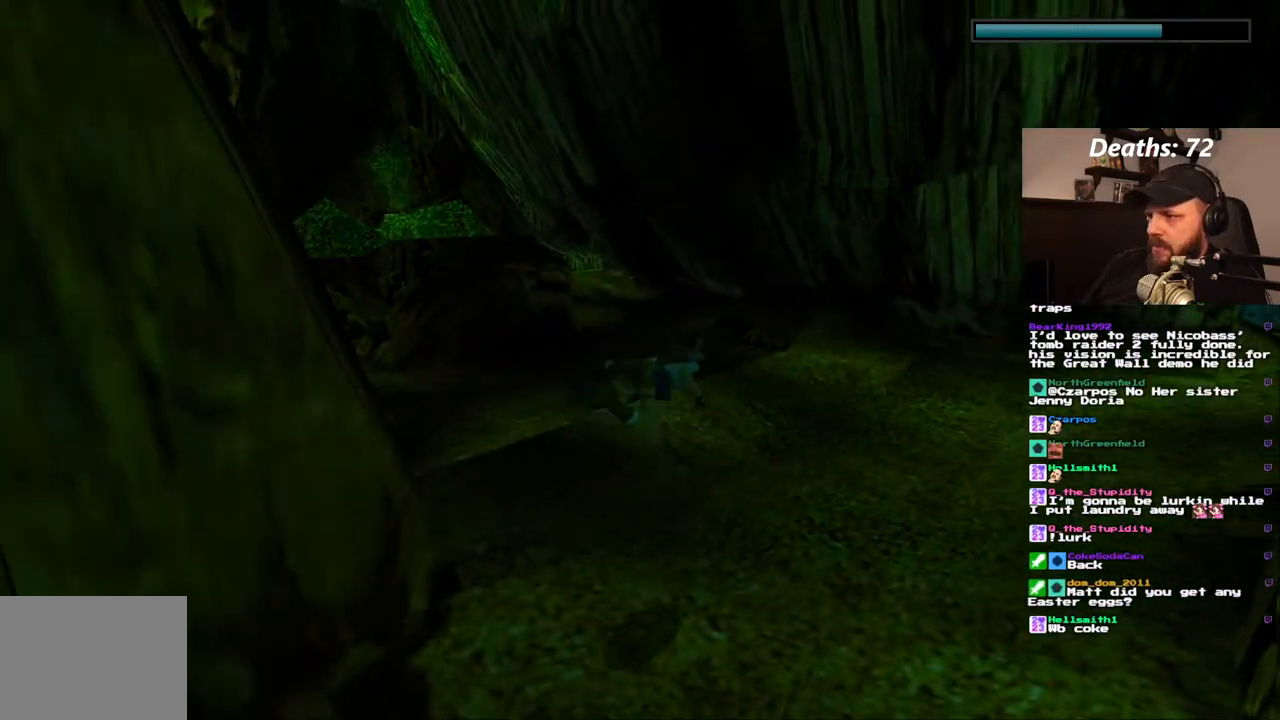
{"buttons": ["SQUARE"], "left_stick": "center", "right_stick": "center", "events": [[200, "DPAD_LEFT", "down"], [417, "DPAD_LEFT", "up"]]}
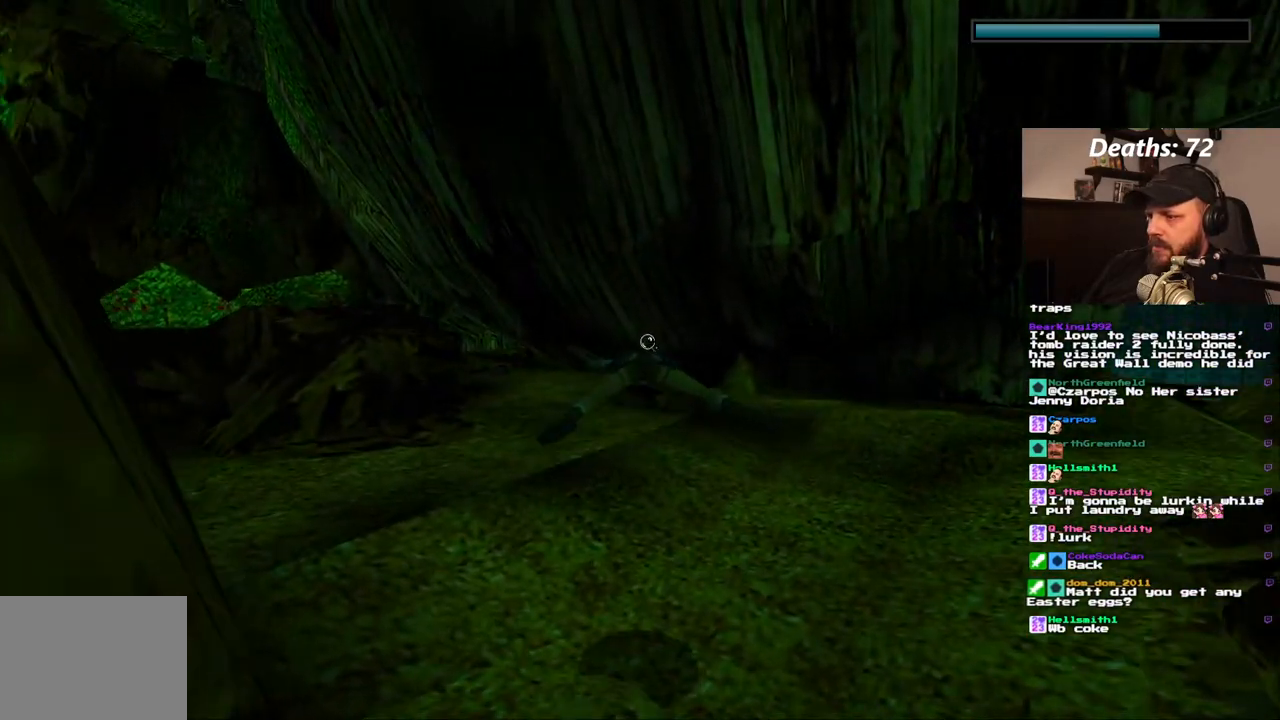
{"buttons": ["SQUARE"], "left_stick": "center", "right_stick": "center", "events": []}
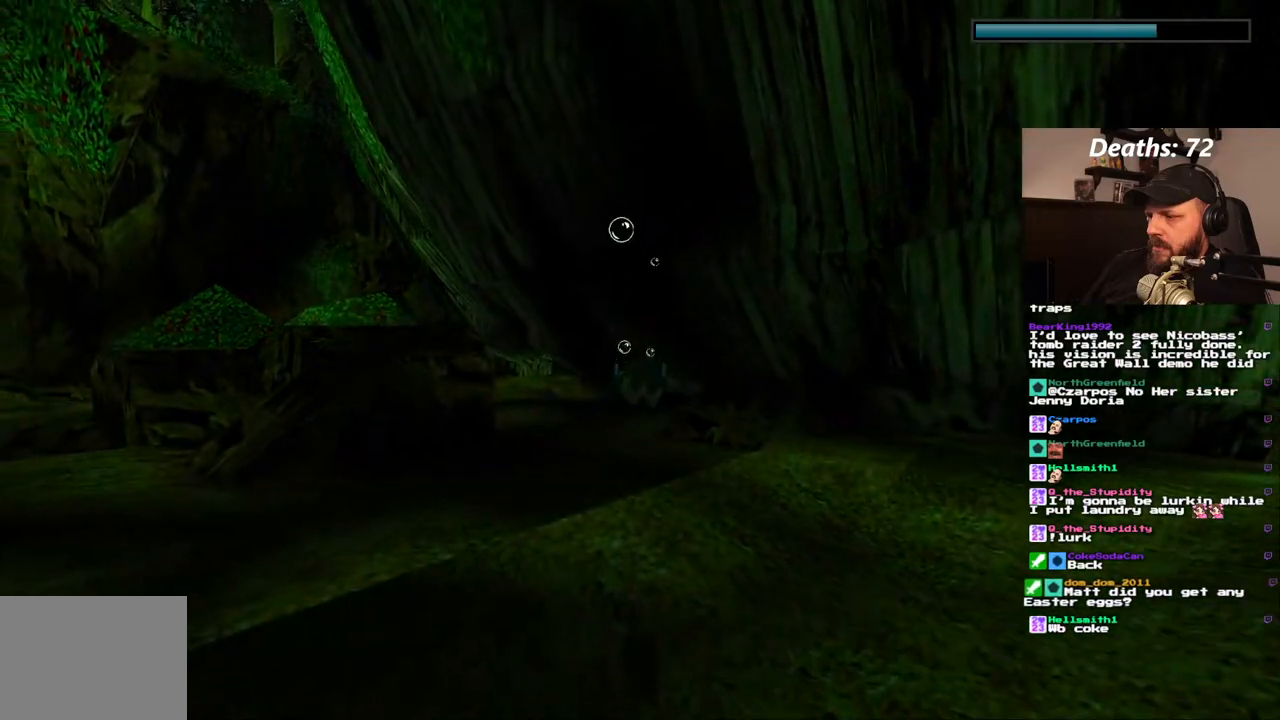
{"buttons": ["SQUARE", "DPAD_LEFT"], "left_stick": "center", "right_stick": "center", "events": [[250, "DPAD_LEFT", "down"]]}
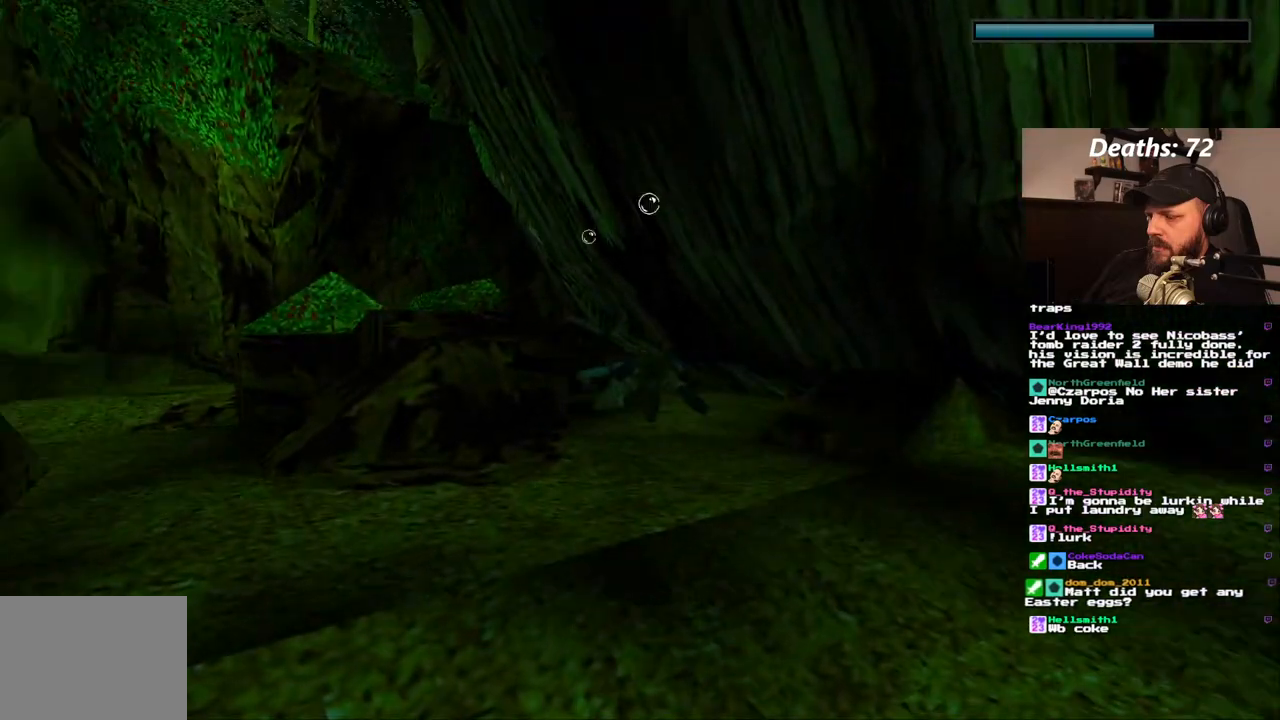
{"buttons": ["SQUARE"], "left_stick": "center", "right_stick": "center", "events": [[133, "DPAD_LEFT", "up"]]}
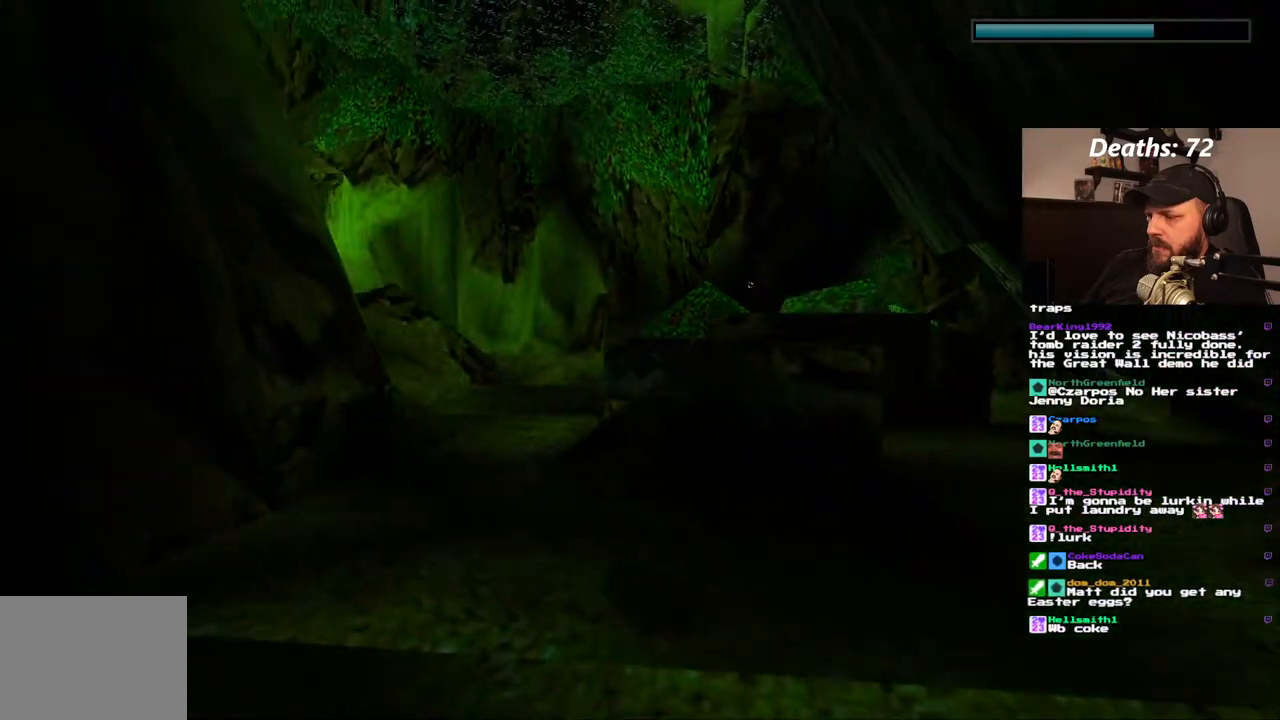
{"buttons": ["SQUARE"], "left_stick": "center", "right_stick": "center", "events": [[17, "DPAD_RIGHT", "down"], [150, "DPAD_RIGHT", "up"]]}
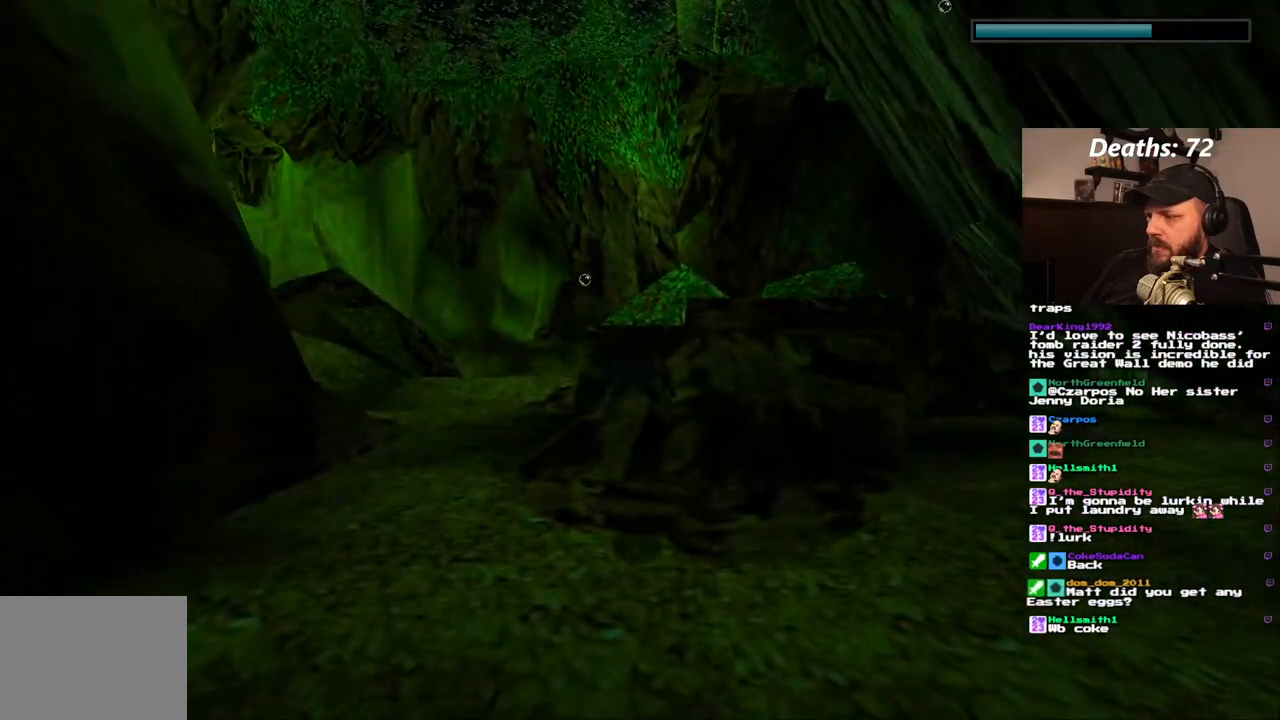
{"buttons": ["SQUARE"], "left_stick": "center", "right_stick": "center", "events": [[33, "DPAD_LEFT", "down"], [167, "DPAD_DOWN", "down"], [250, "DPAD_LEFT", "up"], [350, "DPAD_DOWN", "up"]]}
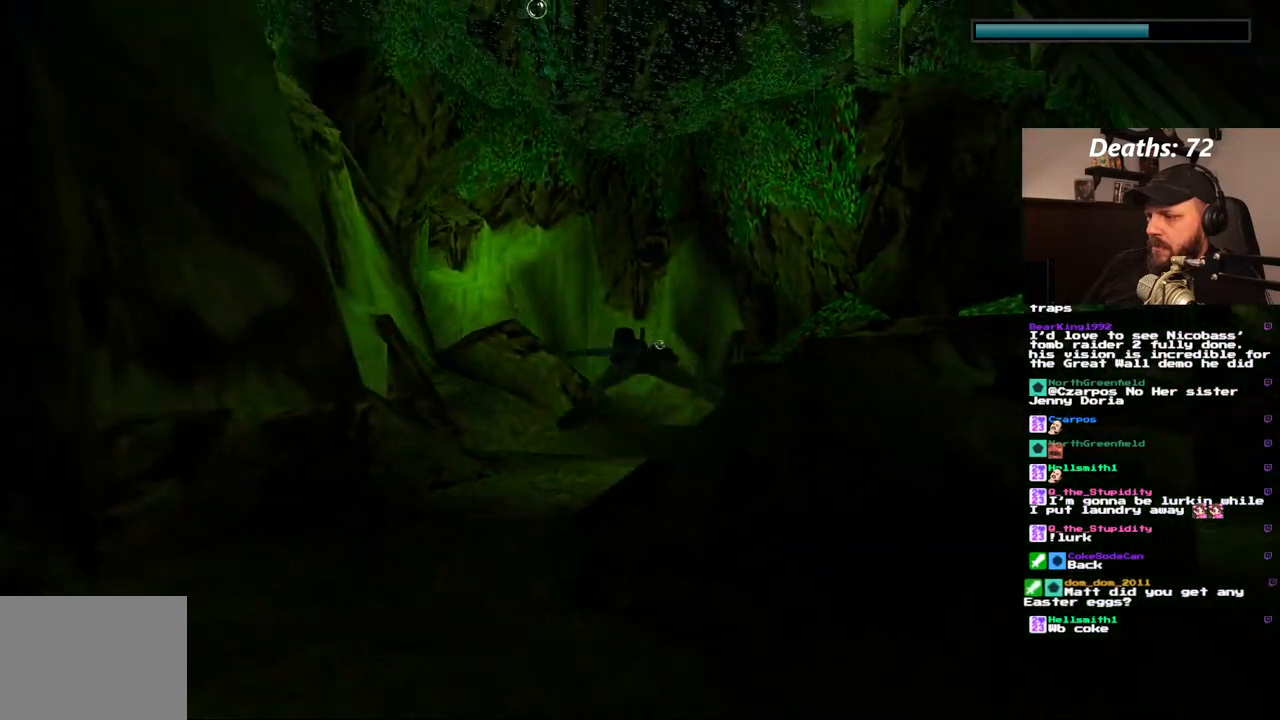
{"buttons": ["SQUARE"], "left_stick": "center", "right_stick": "center", "events": []}
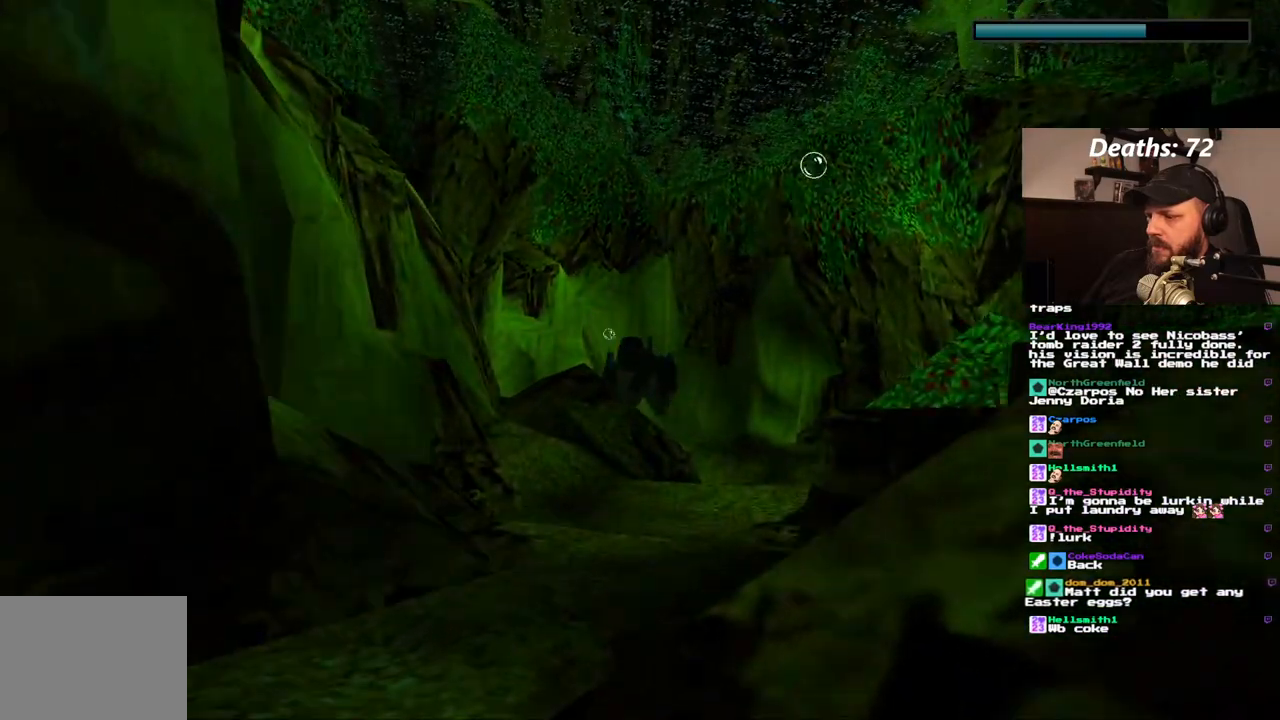
{"buttons": ["SQUARE"], "left_stick": "center", "right_stick": "center", "events": []}
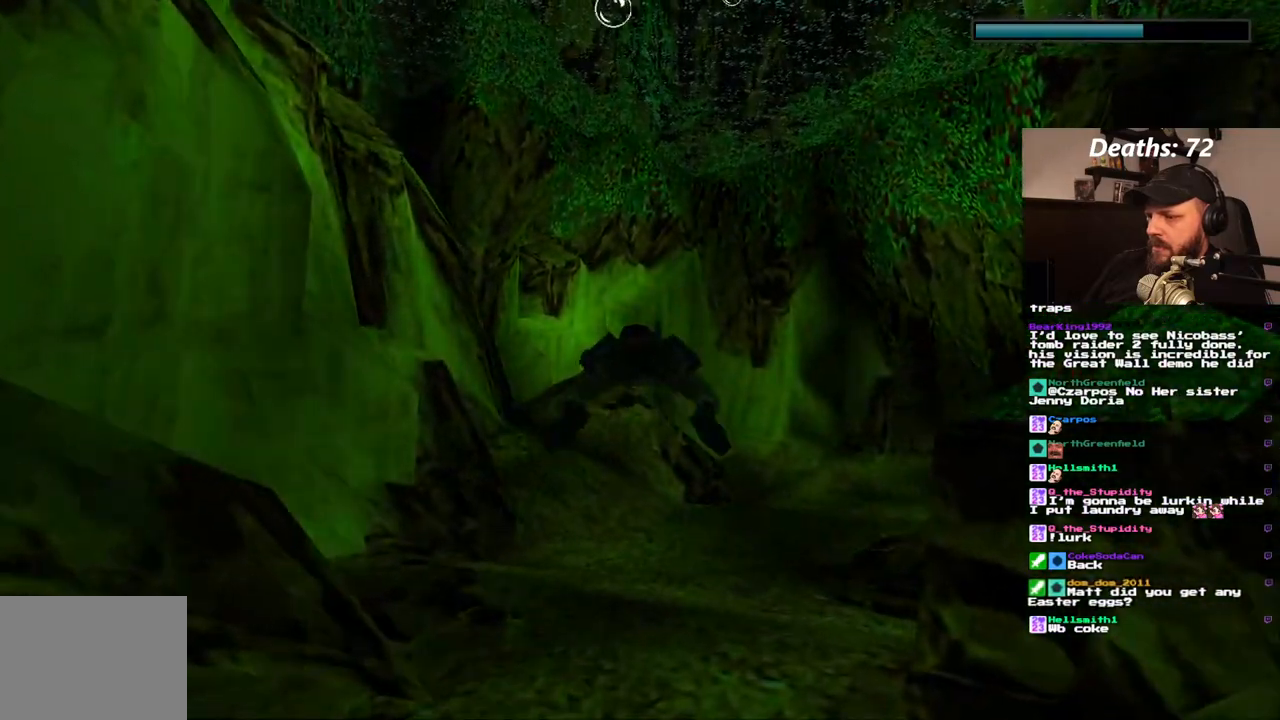
{"buttons": ["SQUARE"], "left_stick": "center", "right_stick": "center", "events": [[67, "DPAD_LEFT", "down"], [250, "DPAD_LEFT", "up"]]}
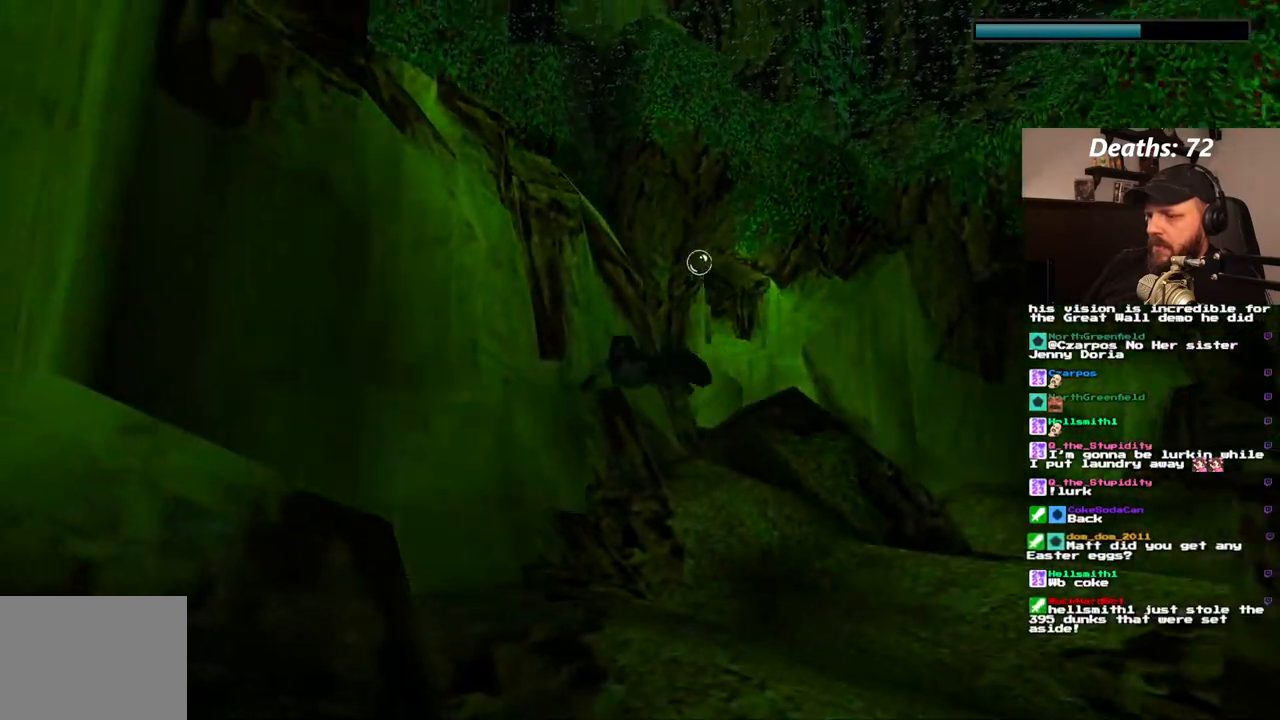
{"buttons": ["SQUARE"], "left_stick": "center", "right_stick": "center", "events": [[33, "DPAD_UP", "down"], [150, "DPAD_UP", "up"]]}
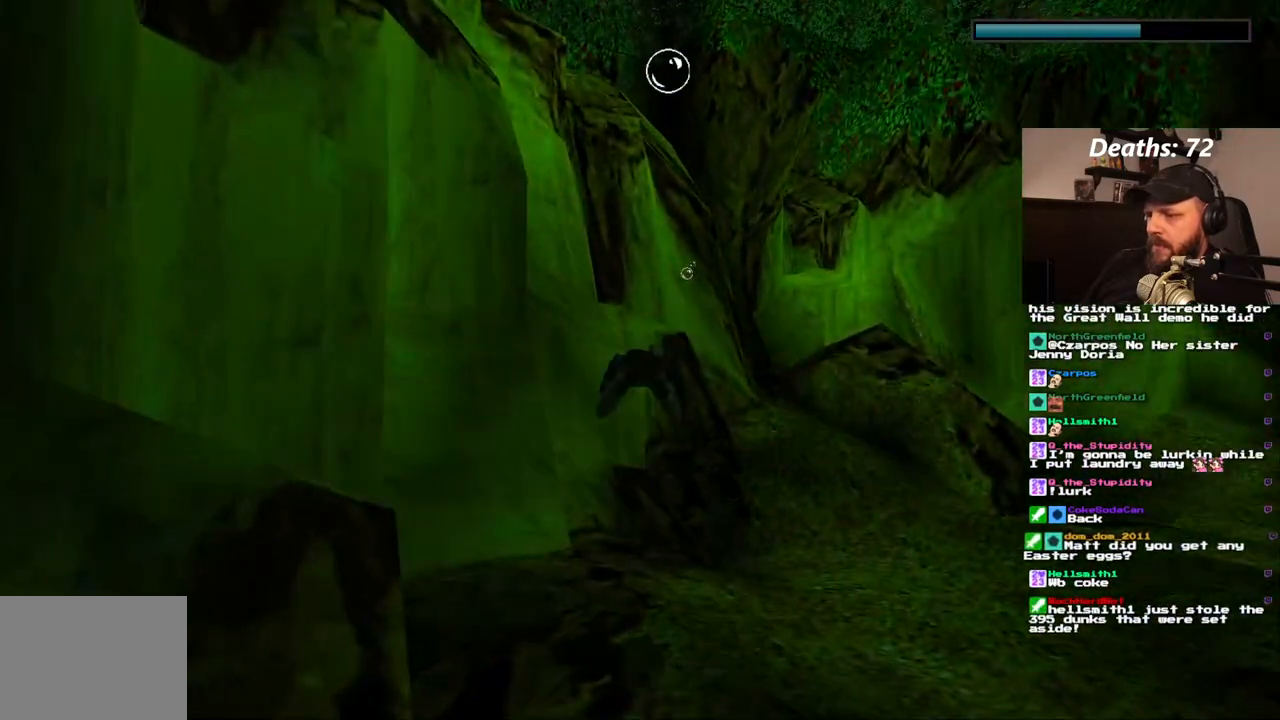
{"buttons": ["SQUARE", "DPAD_UP"], "left_stick": "center", "right_stick": "center", "events": [[433, "DPAD_UP", "down"]]}
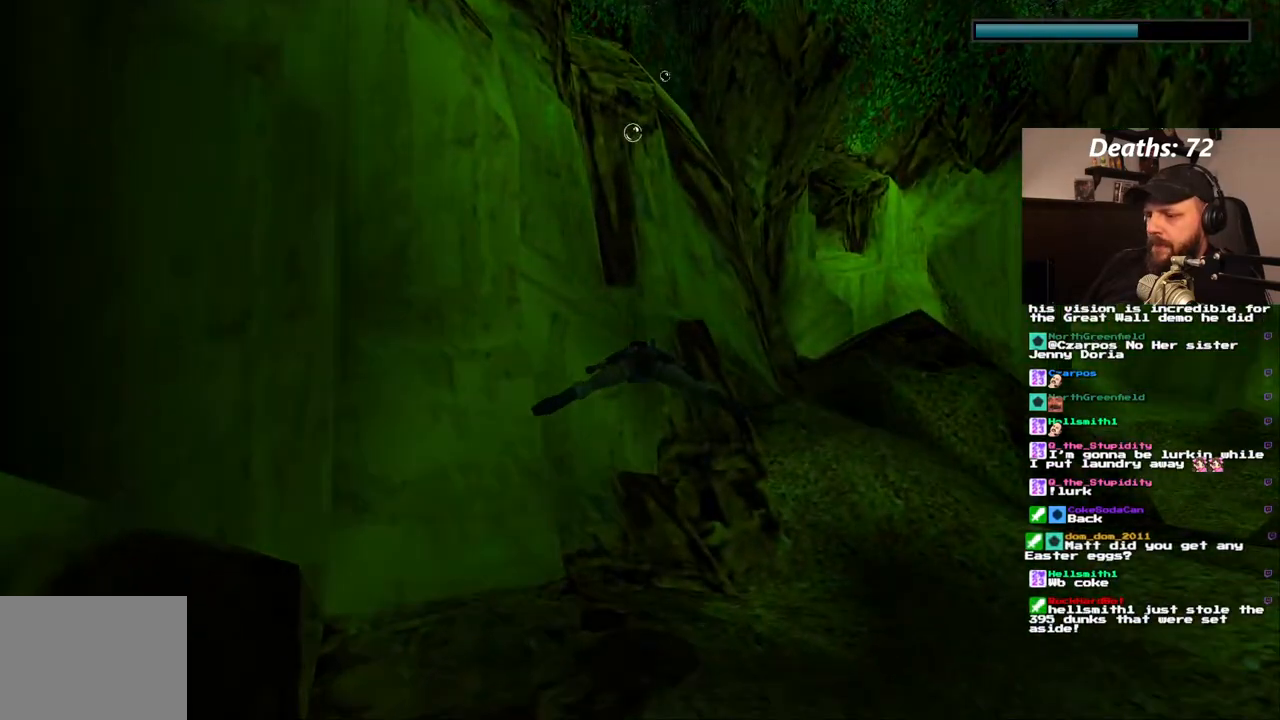
{"buttons": ["SQUARE", "DPAD_RIGHT"], "left_stick": "center", "right_stick": "center", "events": [[50, "DPAD_UP", "up"], [300, "DPAD_RIGHT", "down"]]}
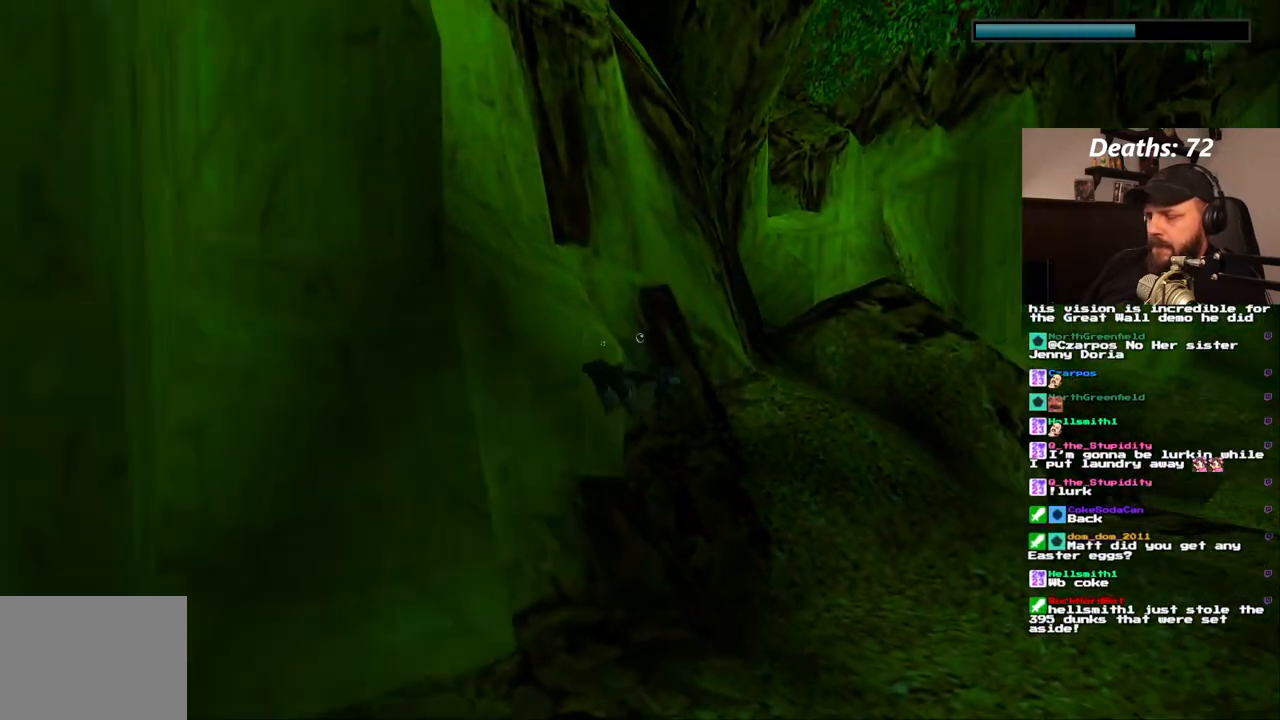
{"buttons": ["SQUARE"], "left_stick": "center", "right_stick": "center", "events": [[50, "DPAD_RIGHT", "up"], [217, "DPAD_RIGHT", "down"], [433, "DPAD_RIGHT", "up"]]}